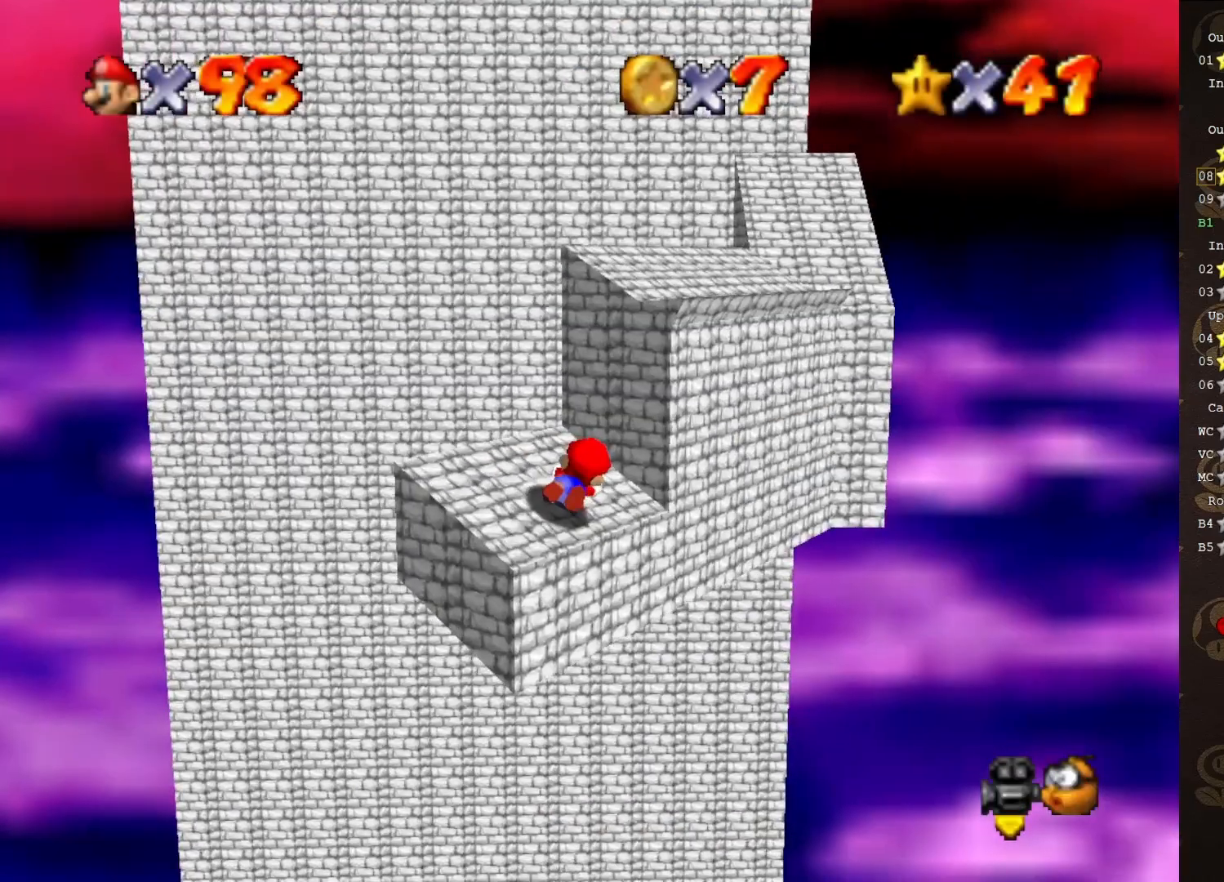
Gameplay with a controller (Nintendo layout); each line is a JSON object with the inputs held at the frame after it. "events" lists button and stick changes between this image and that frame as [ms after this image, input, new state], when the widget could be followed in between. Not read: L3 R3 Z.
{"buttons": [], "left_stick": "center", "events": [[33, "A", "down"], [67, "left_stick", "down-left"], [133, "A", "up"], [333, "left_stick", "center"]]}
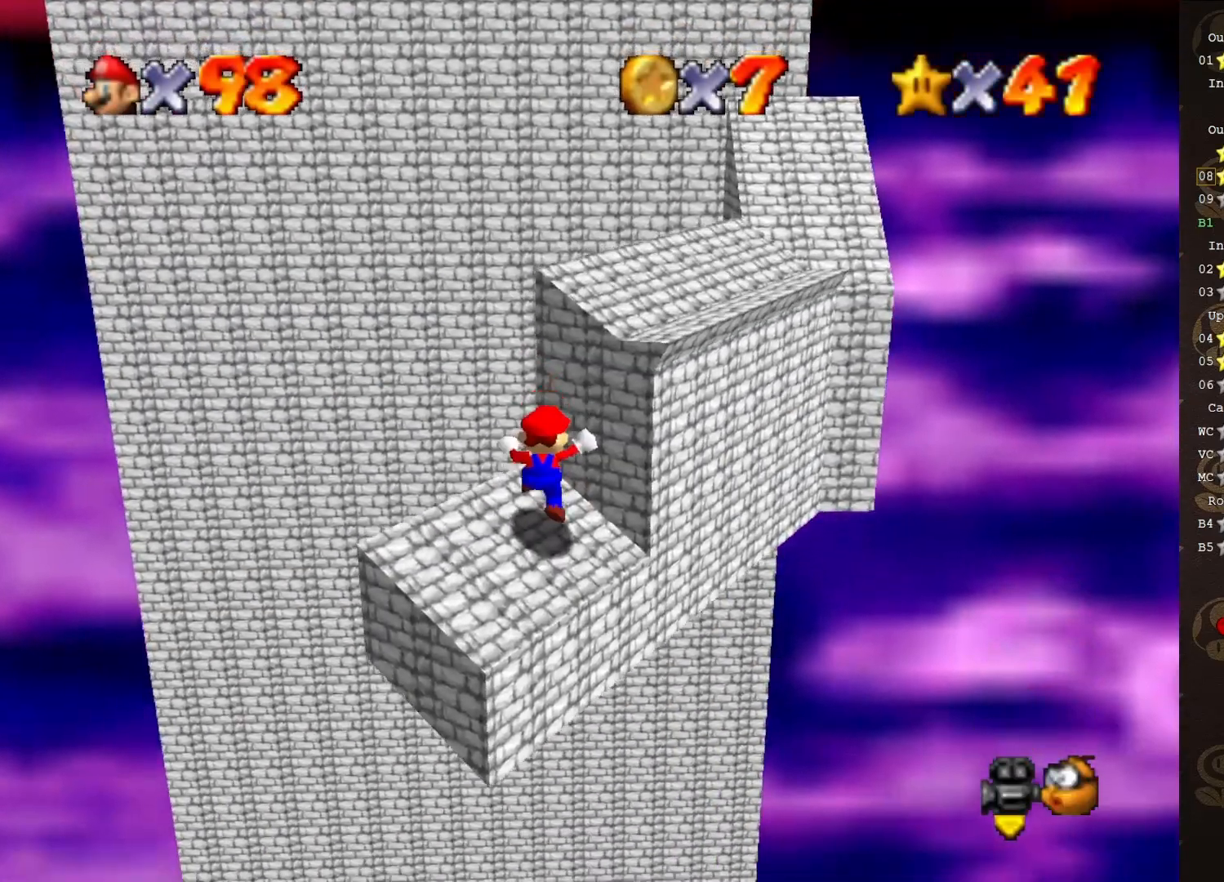
{"buttons": [], "left_stick": "center", "events": []}
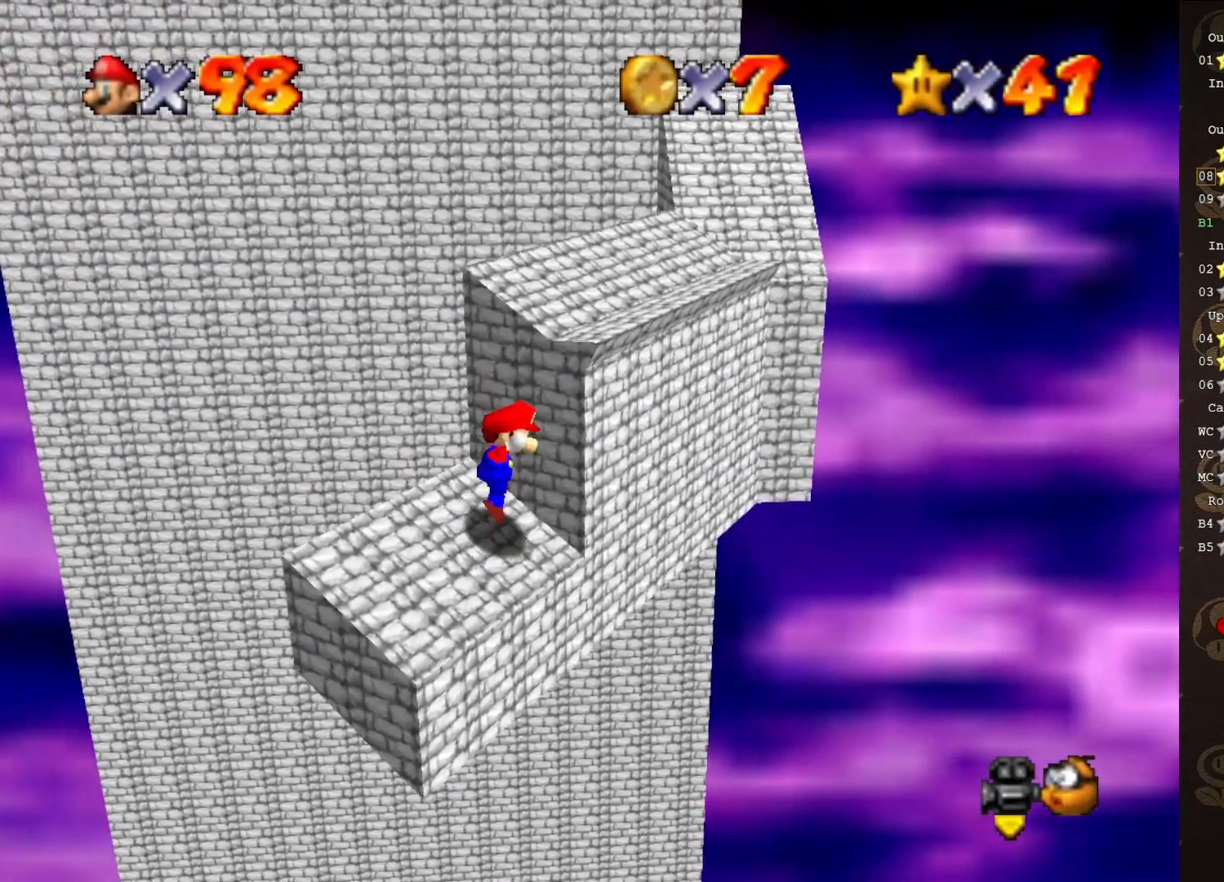
{"buttons": [], "left_stick": "center", "events": [[117, "left_stick", "down-left"], [367, "left_stick", "center"]]}
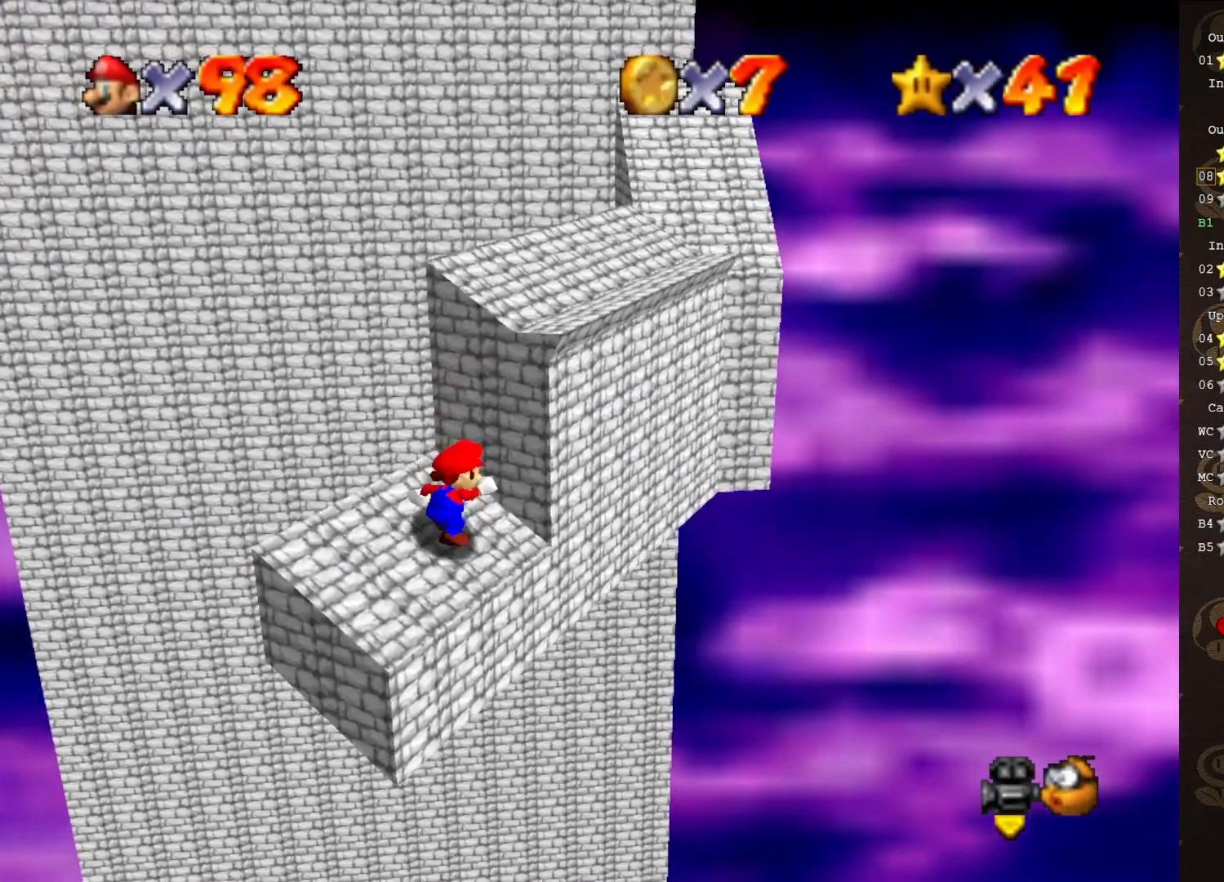
{"buttons": ["A", "B"], "left_stick": "up-right", "events": [[67, "A", "down"], [117, "left_stick", "up-right"], [467, "B", "down"]]}
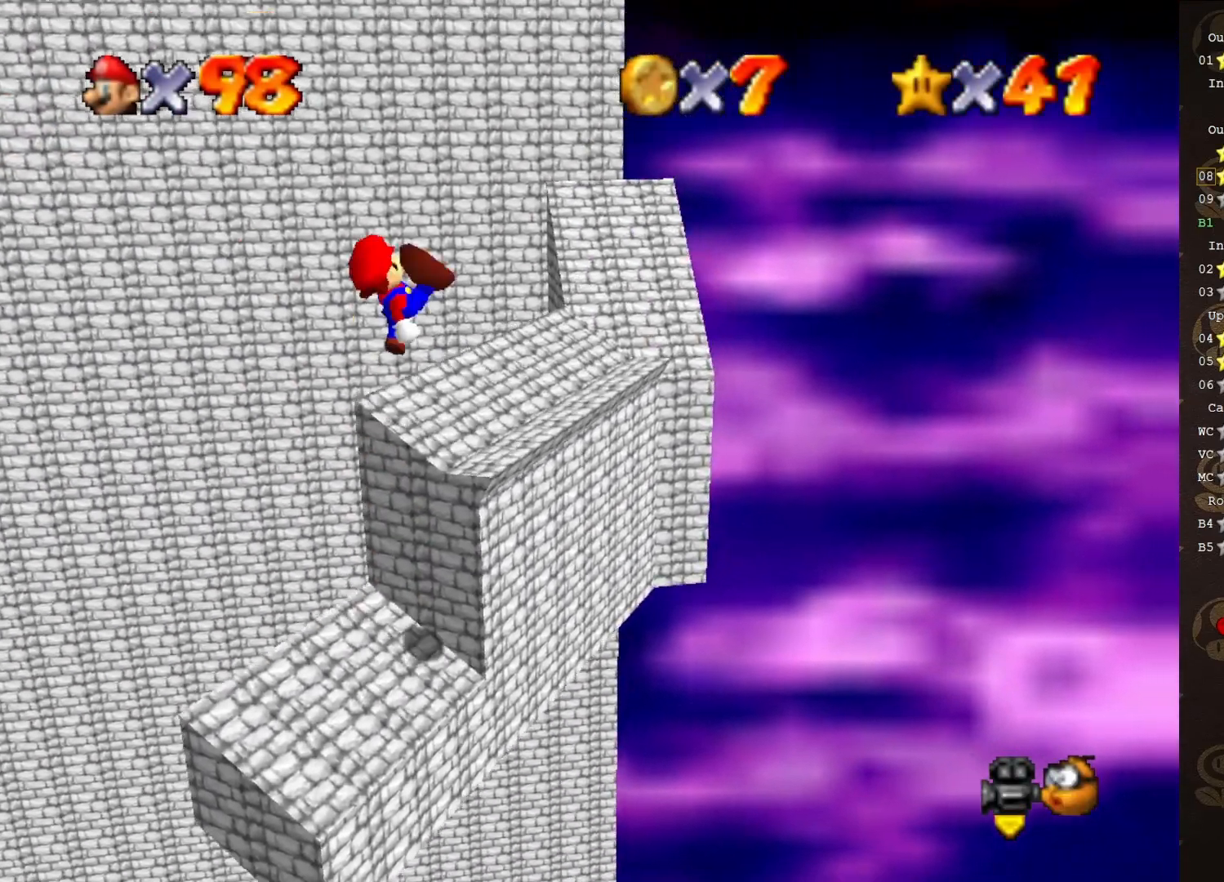
{"buttons": [], "left_stick": "center", "events": [[67, "A", "up"], [67, "B", "up"], [67, "left_stick", "up"], [350, "left_stick", "center"]]}
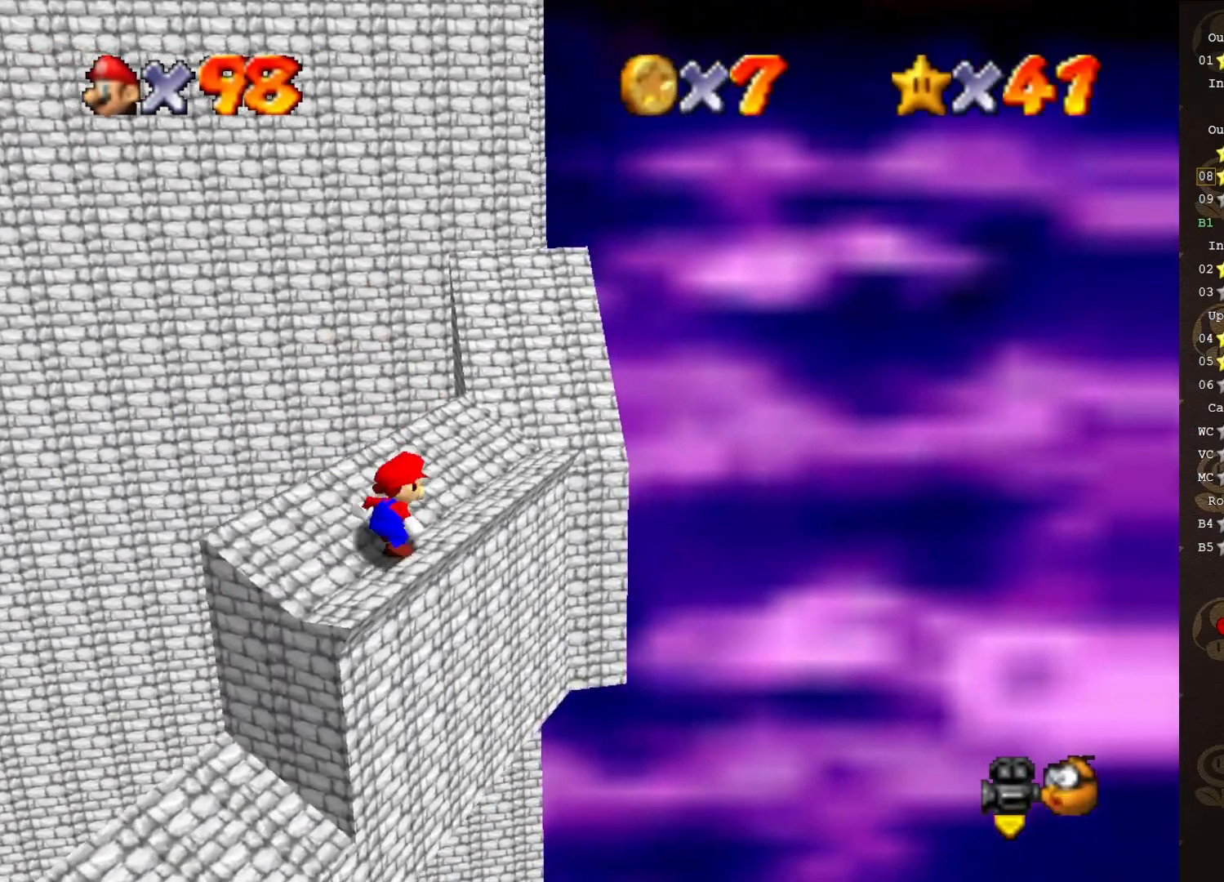
{"buttons": [], "left_stick": "center", "events": [[233, "C_LEFT", "down"], [317, "C_LEFT", "up"]]}
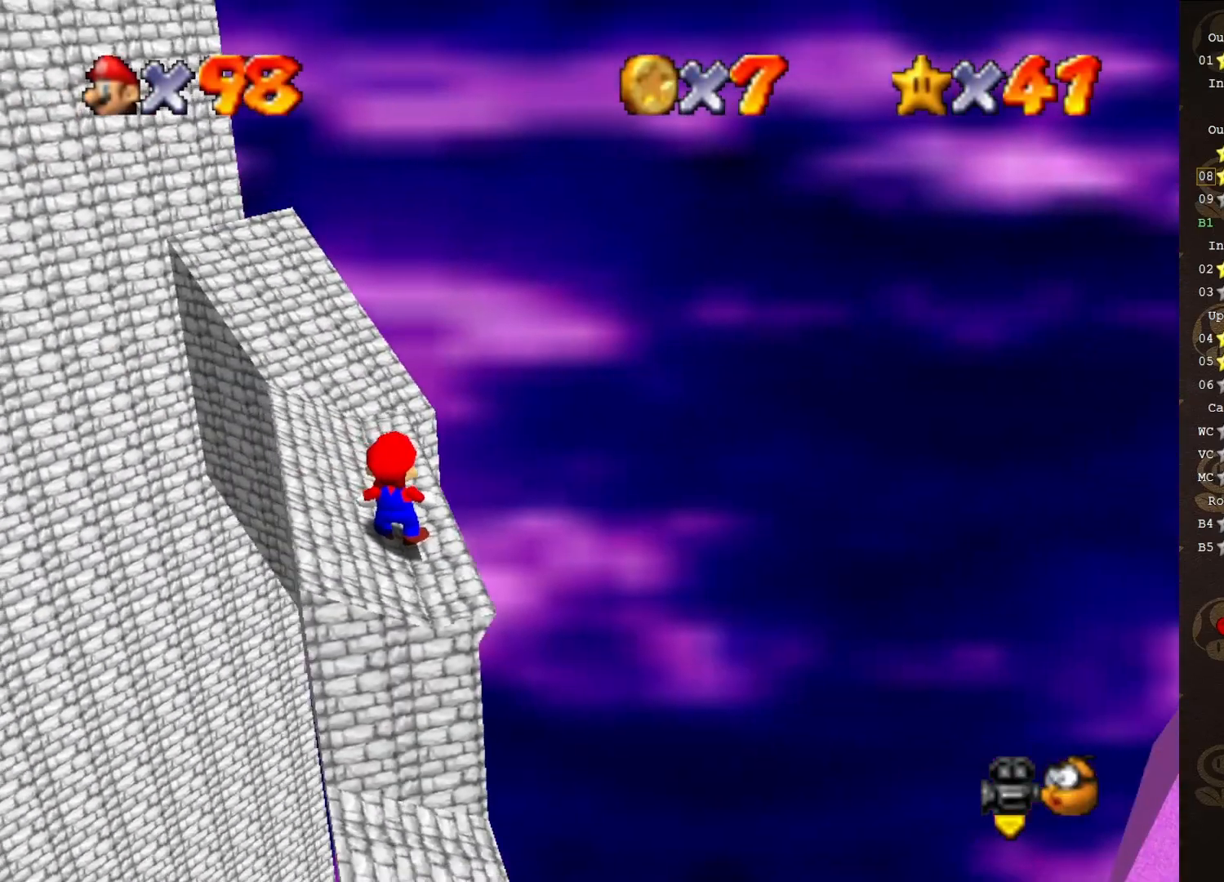
{"buttons": [], "left_stick": "center", "events": [[67, "left_stick", "up"], [400, "left_stick", "center"]]}
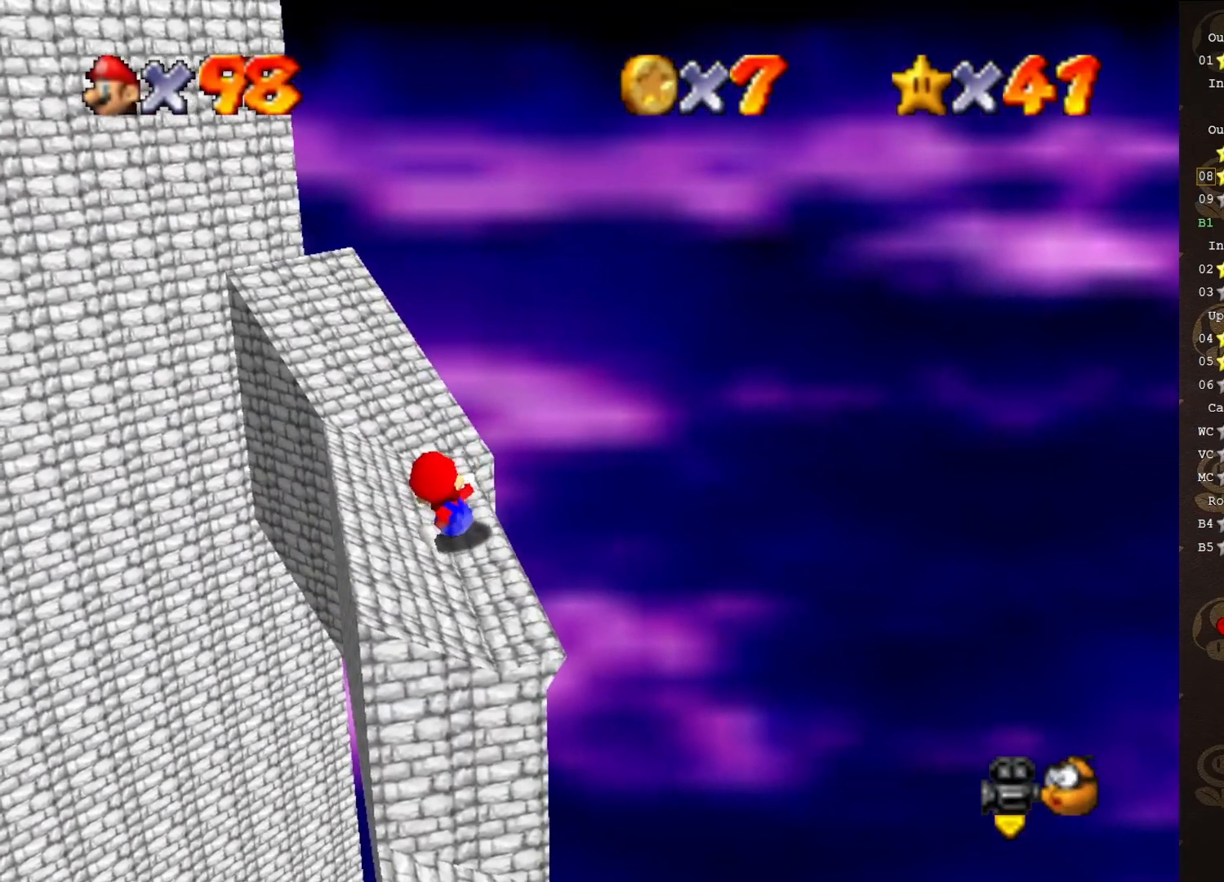
{"buttons": ["A"], "left_stick": "center", "events": [[100, "A", "down"], [100, "left_stick", "up"], [400, "left_stick", "center"]]}
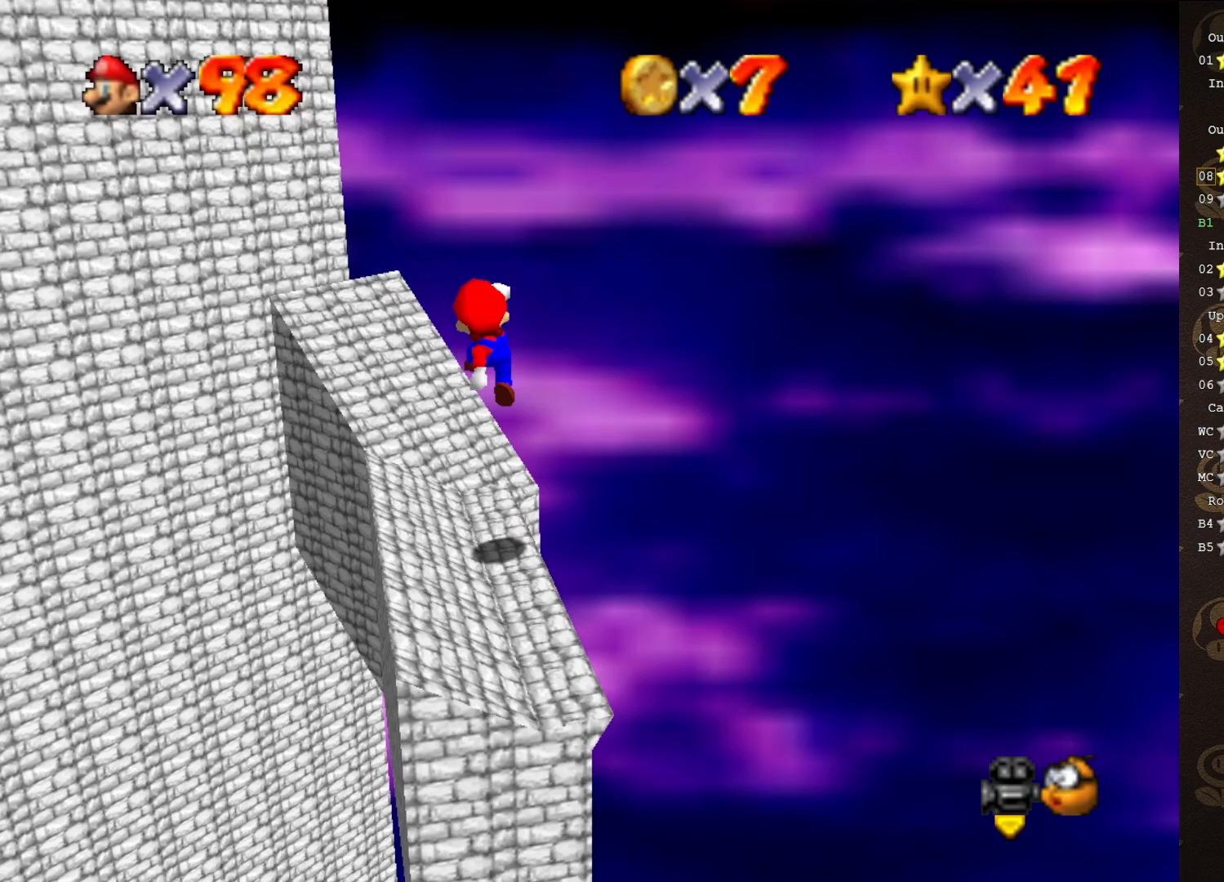
{"buttons": [], "left_stick": "up", "events": [[100, "B", "down"], [233, "left_stick", "up"], [267, "A", "up"], [267, "B", "up"]]}
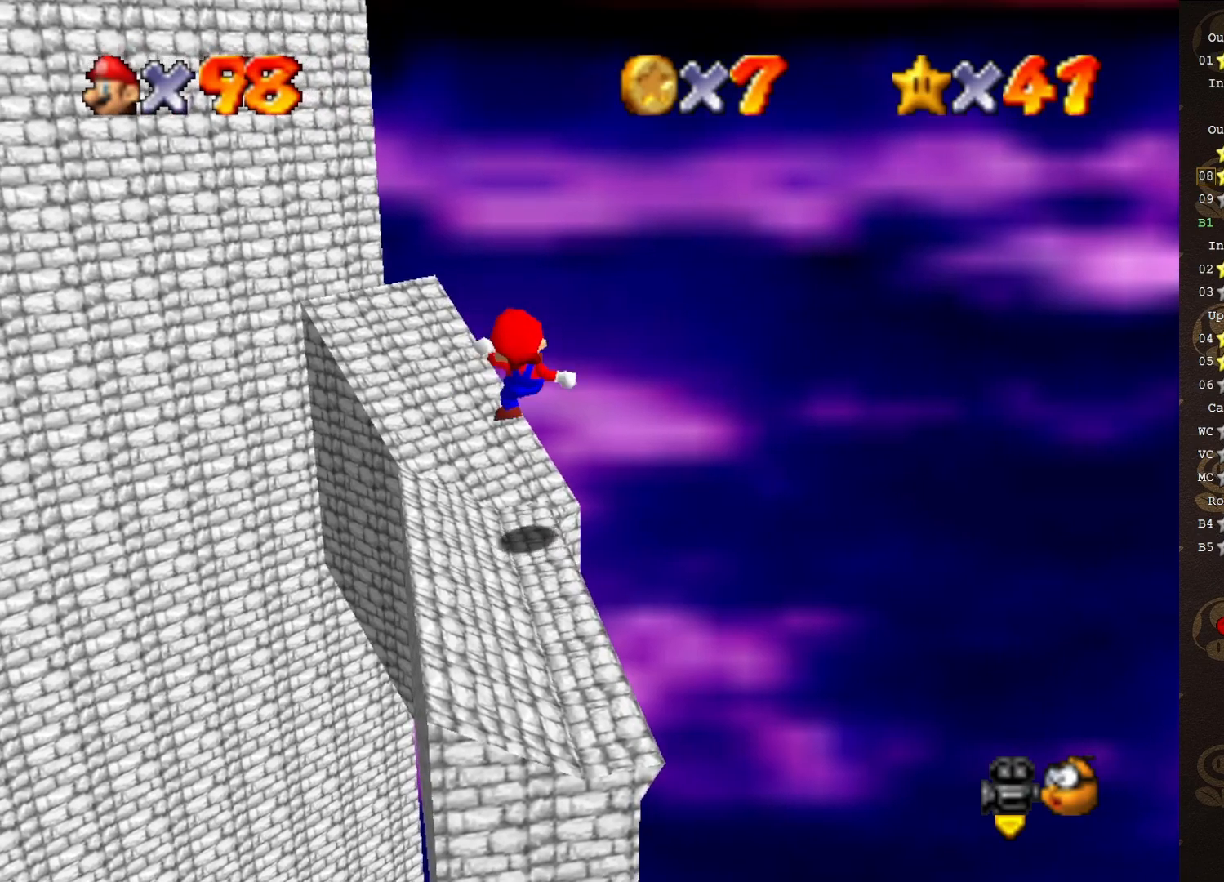
{"buttons": [], "left_stick": "center", "events": [[17, "left_stick", "center"], [233, "C_RIGHT", "down"], [317, "C_RIGHT", "up"]]}
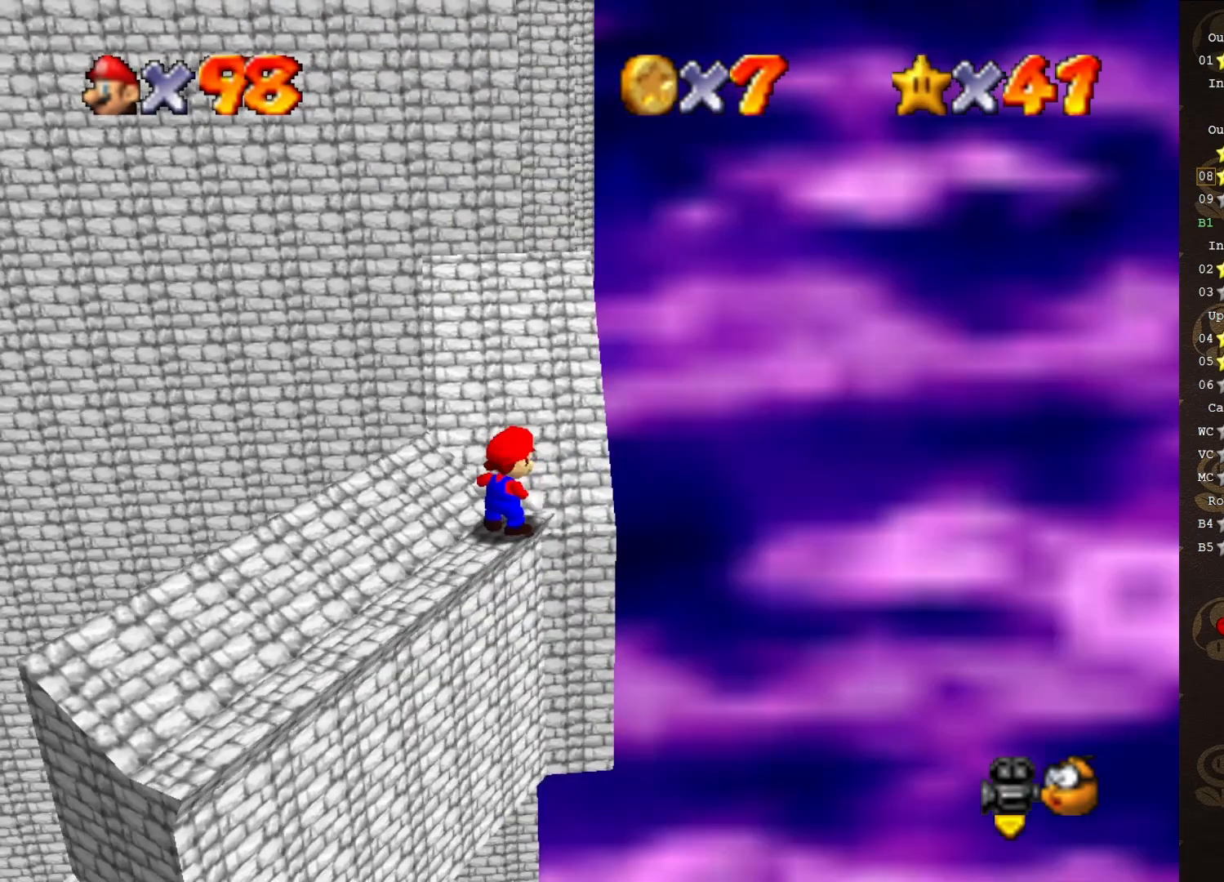
{"buttons": [], "left_stick": "center", "events": []}
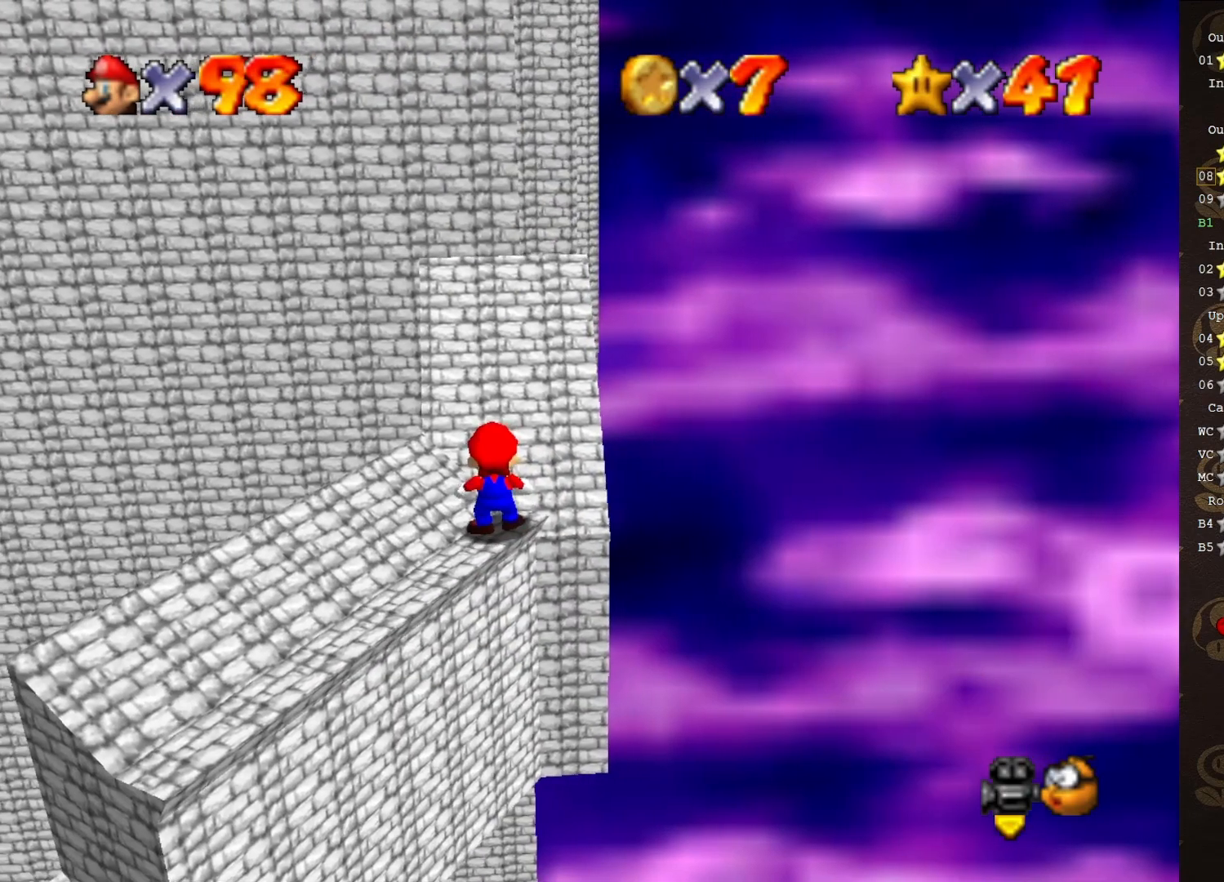
{"buttons": [], "left_stick": "center", "events": [[333, "DPAD_DOWN", "down"], [483, "DPAD_DOWN", "up"]]}
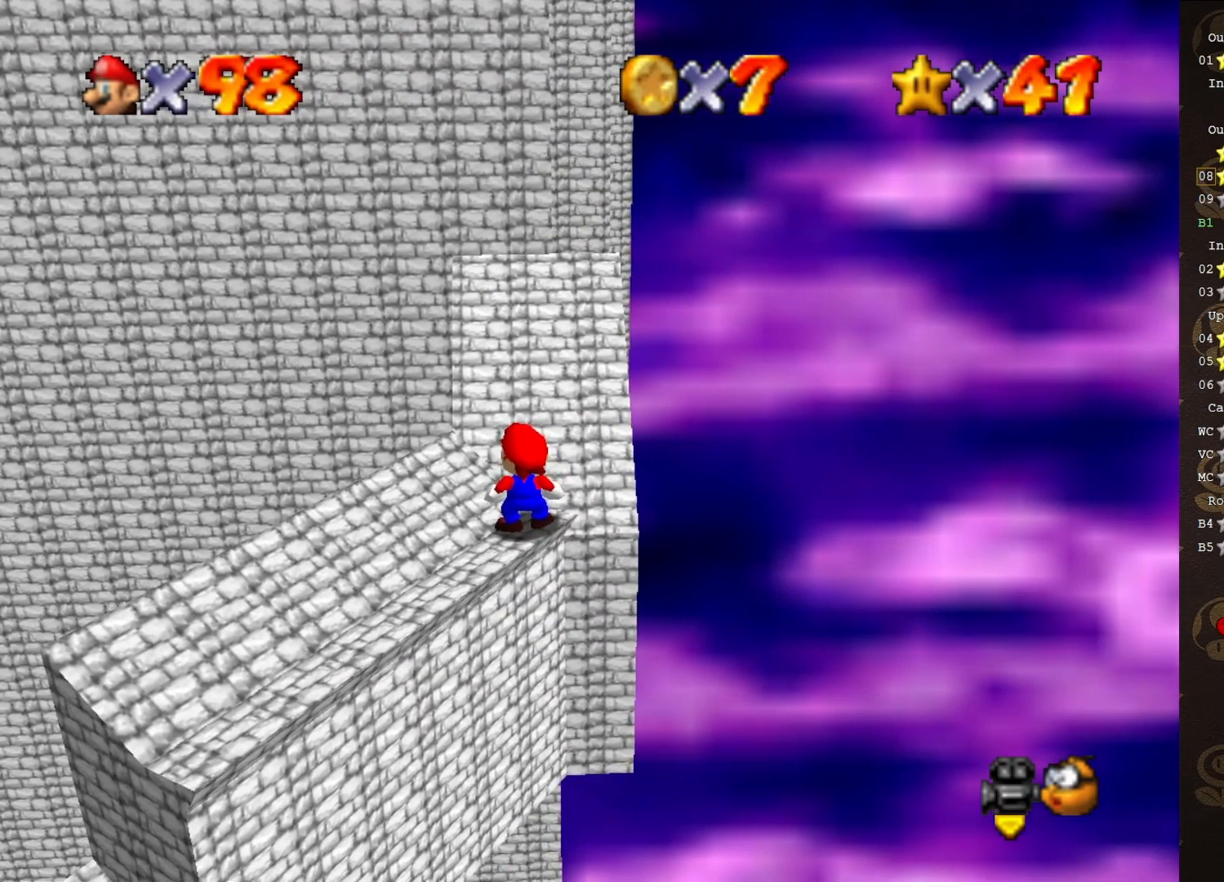
{"buttons": [], "left_stick": "right", "events": [[267, "A", "down"], [333, "A", "up"], [433, "left_stick", "right"]]}
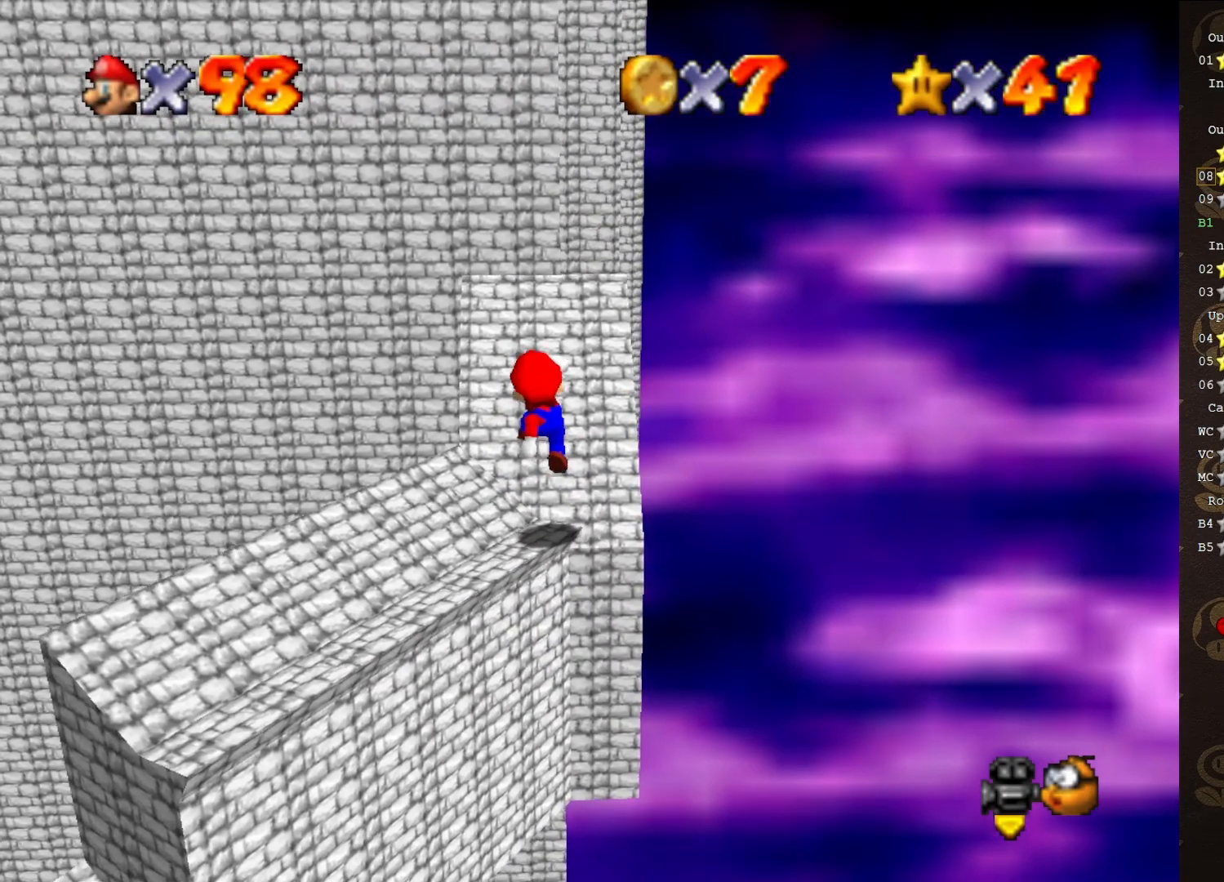
{"buttons": [], "left_stick": "center", "events": [[33, "left_stick", "center"]]}
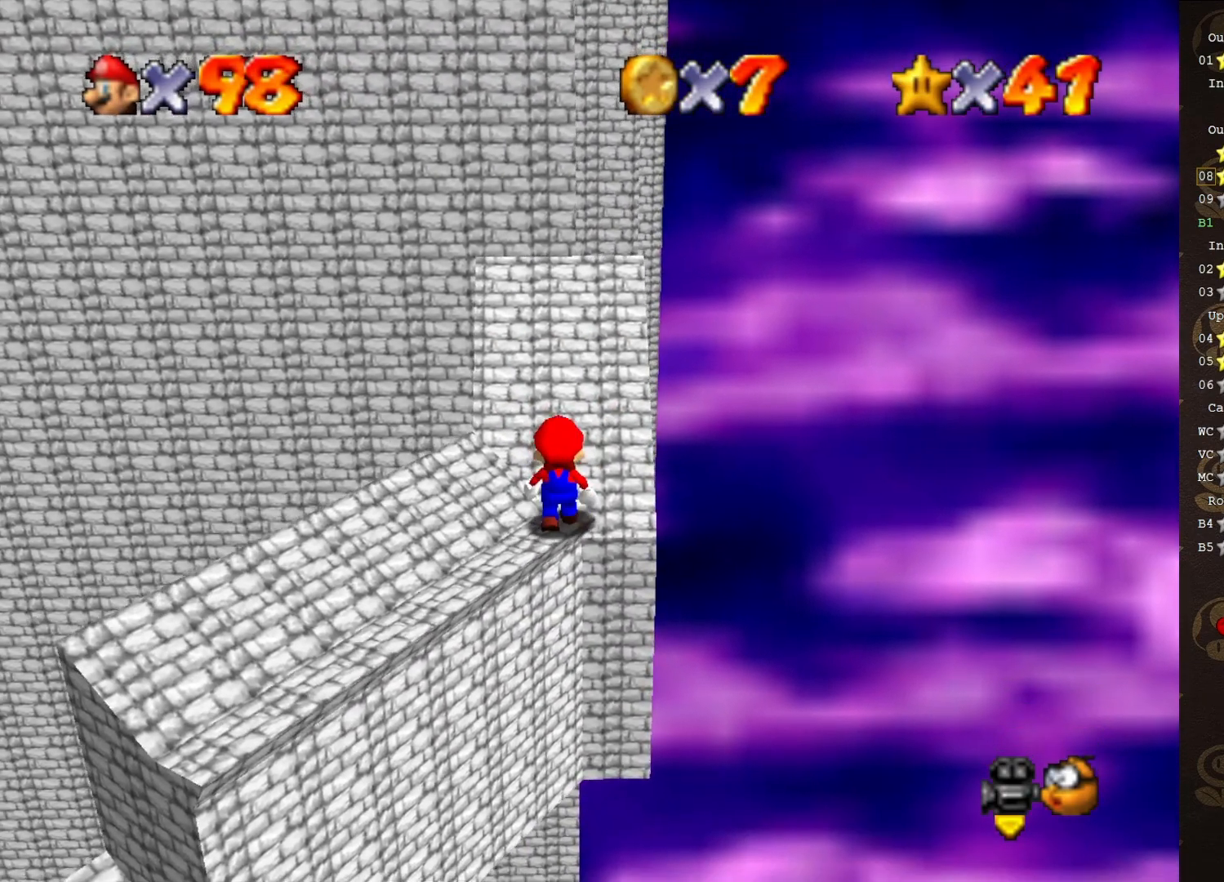
{"buttons": ["A"], "left_stick": "center", "events": [[400, "A", "down"]]}
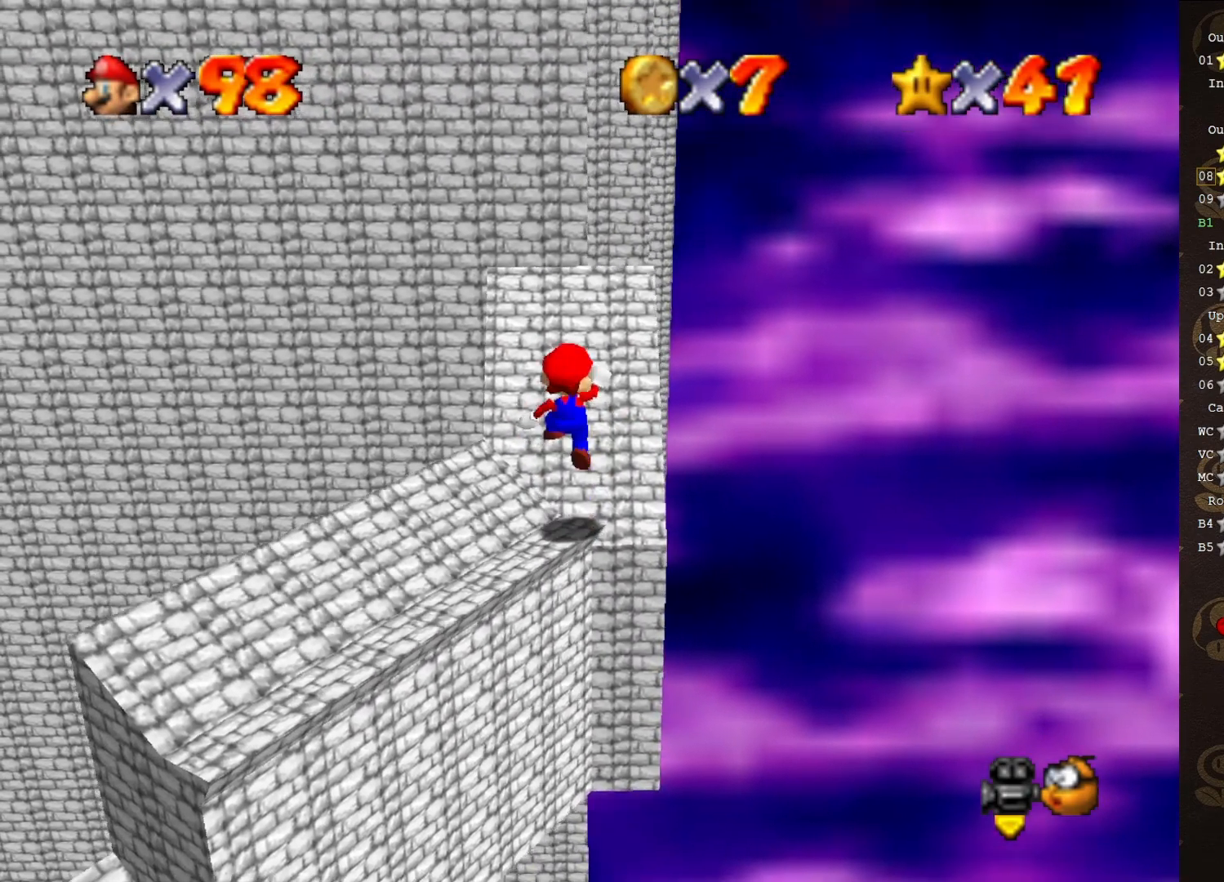
{"buttons": ["A"], "left_stick": "down", "events": [[17, "A", "up"], [150, "left_stick", "down"], [217, "left_stick", "down-left"], [350, "left_stick", "down"], [467, "A", "down"]]}
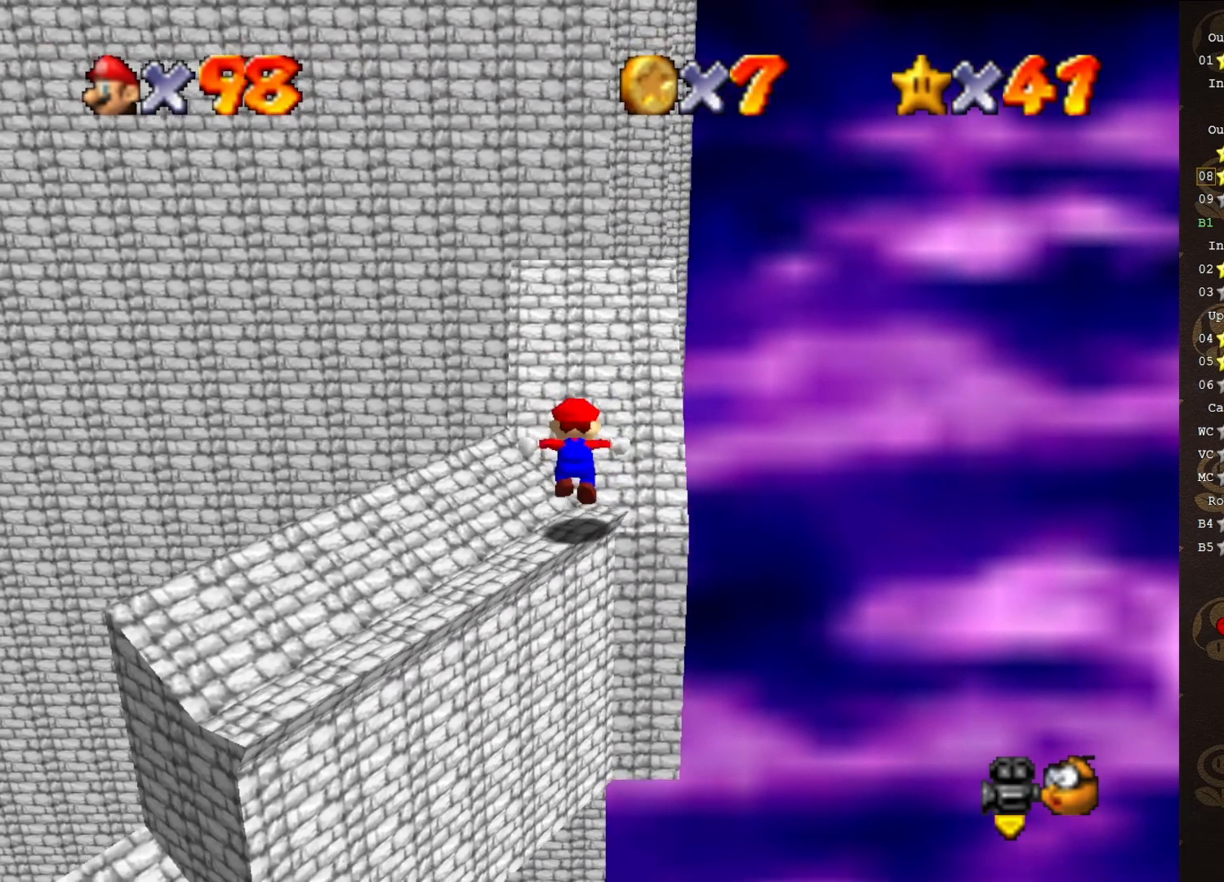
{"buttons": ["A"], "left_stick": "center", "events": [[167, "left_stick", "center"]]}
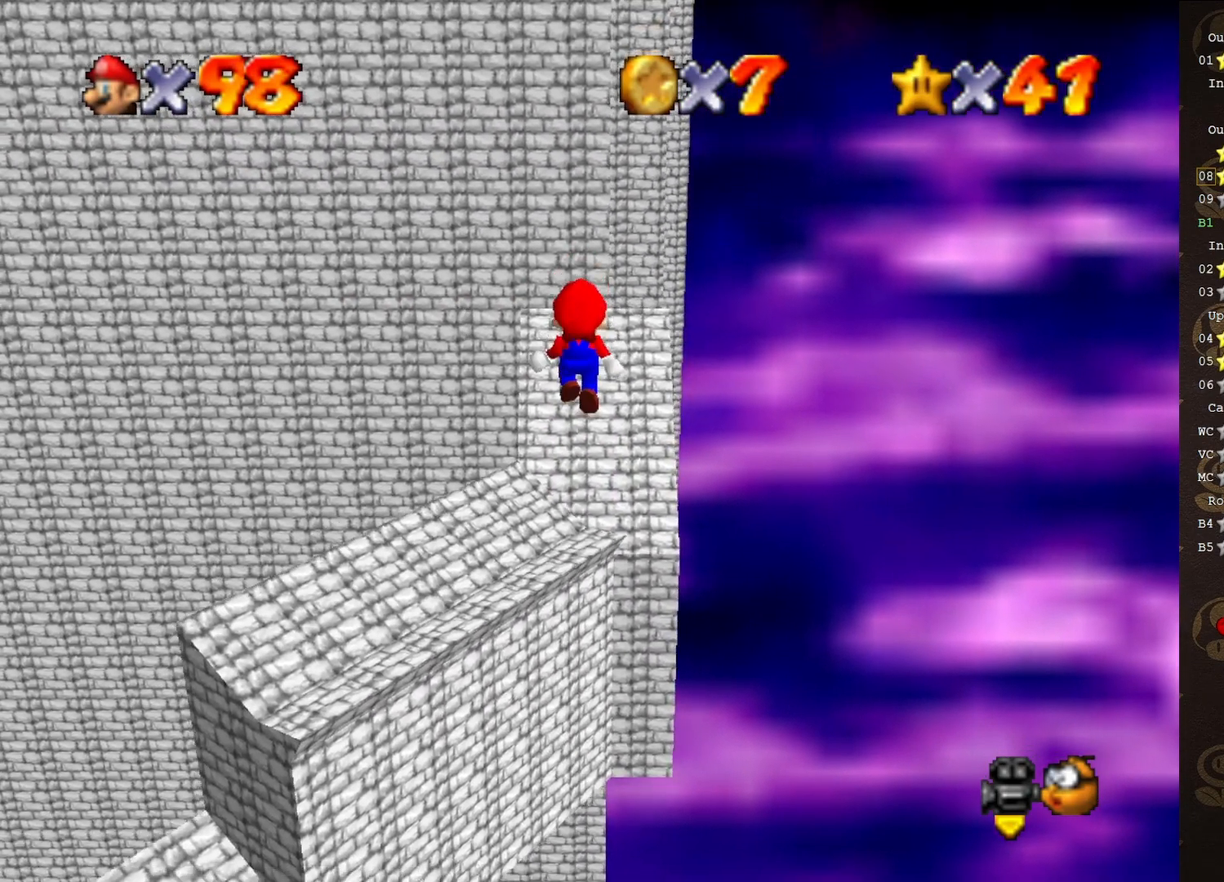
{"buttons": [], "left_stick": "up", "events": [[17, "left_stick", "up"], [133, "B", "down"], [300, "A", "up"], [300, "B", "up"]]}
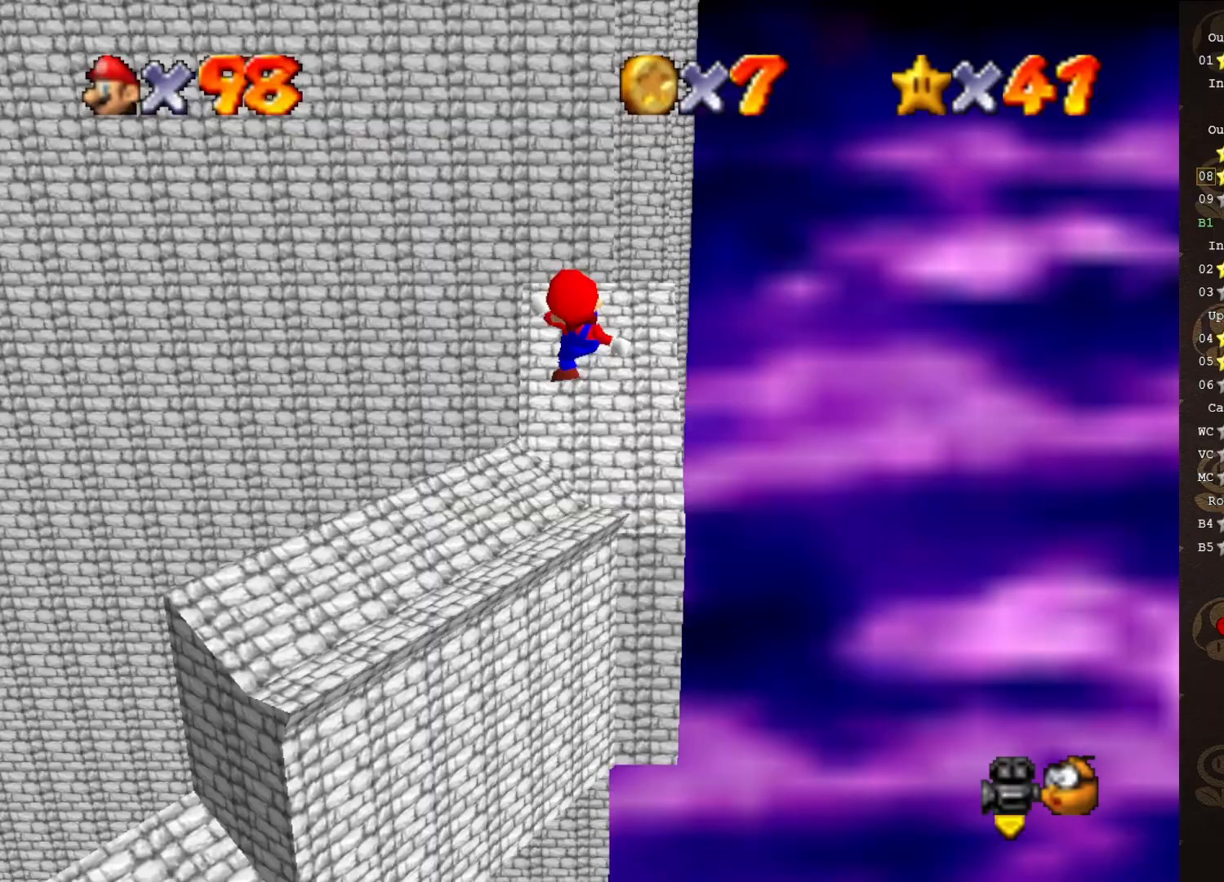
{"buttons": ["A"], "left_stick": "up-right", "events": [[317, "A", "down"], [350, "left_stick", "up-right"]]}
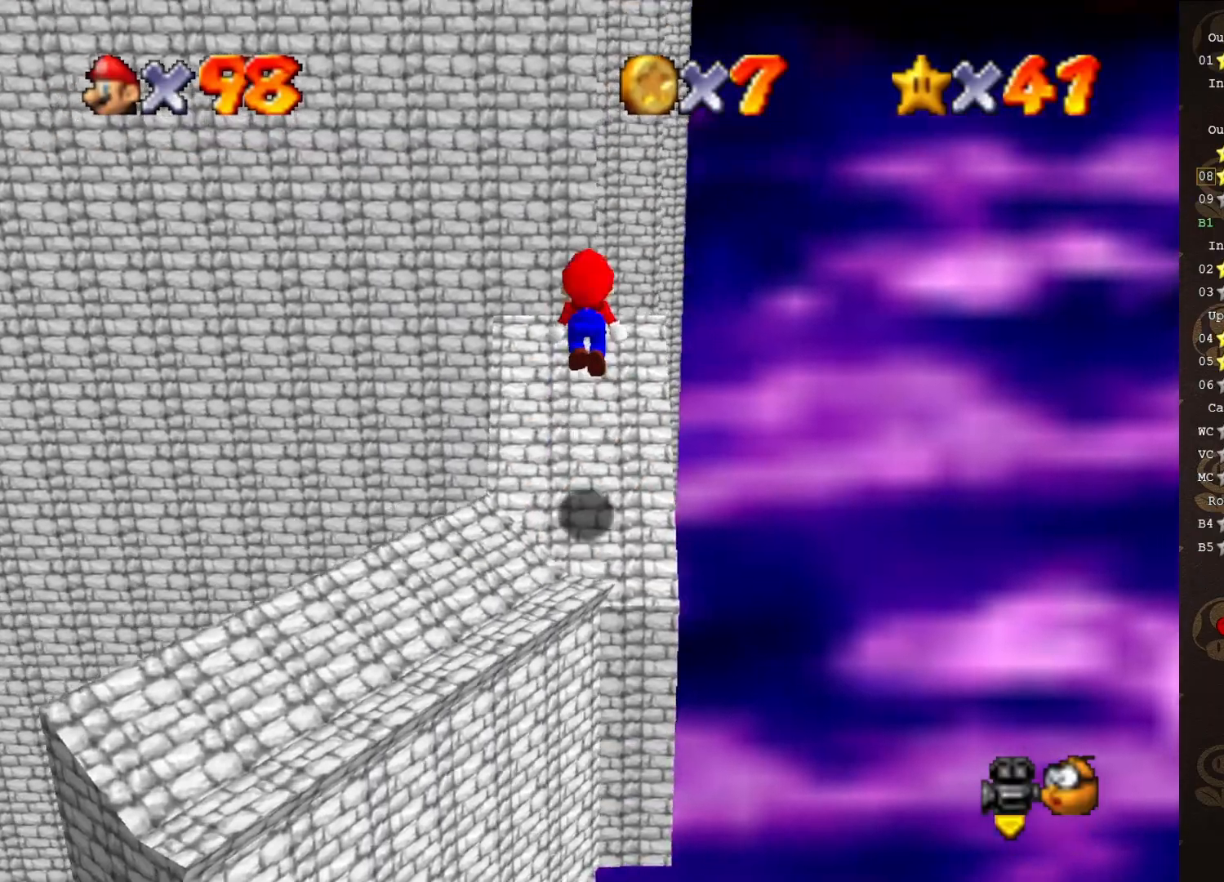
{"buttons": ["C_RIGHT"], "left_stick": "up-right", "events": [[367, "A", "up"], [450, "C_RIGHT", "down"]]}
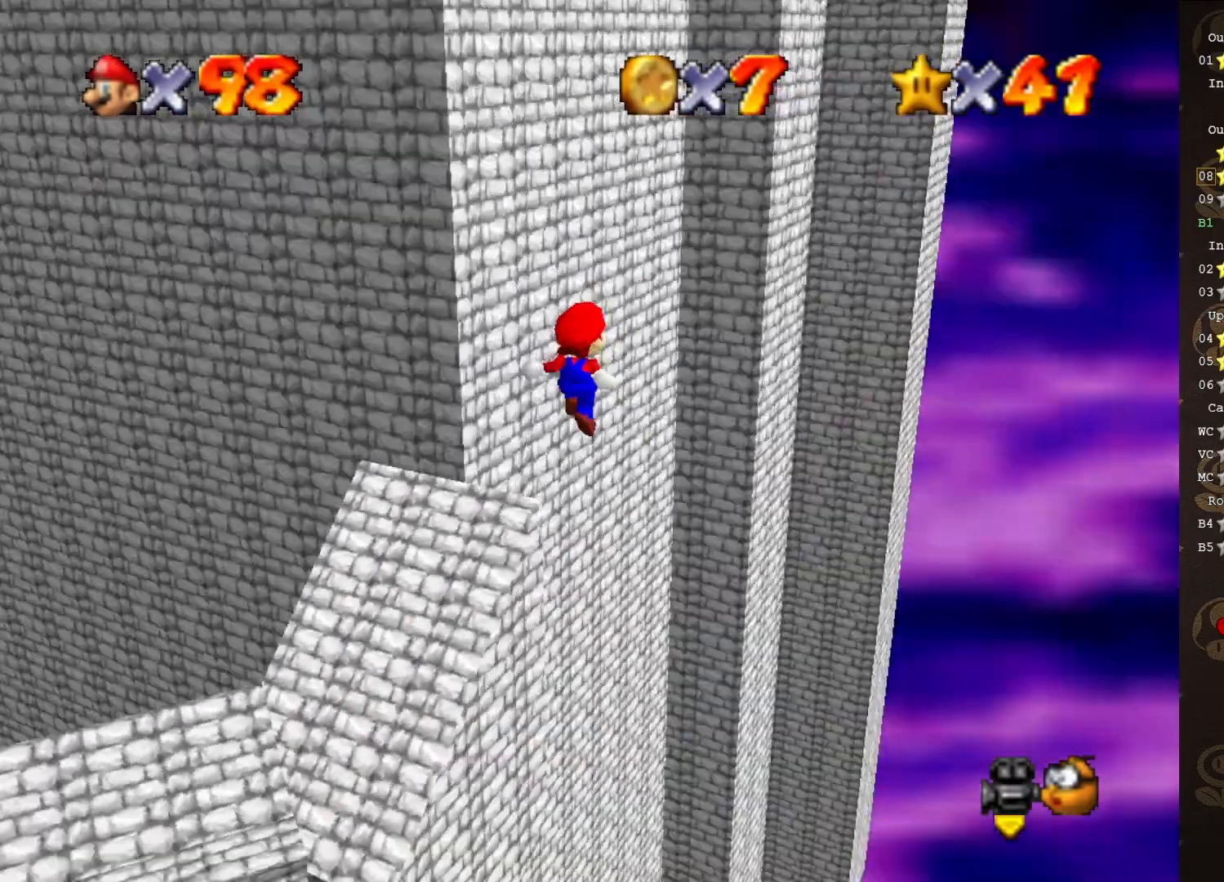
{"buttons": ["A"], "left_stick": "up-right", "events": [[33, "C_RIGHT", "up"], [500, "A", "down"]]}
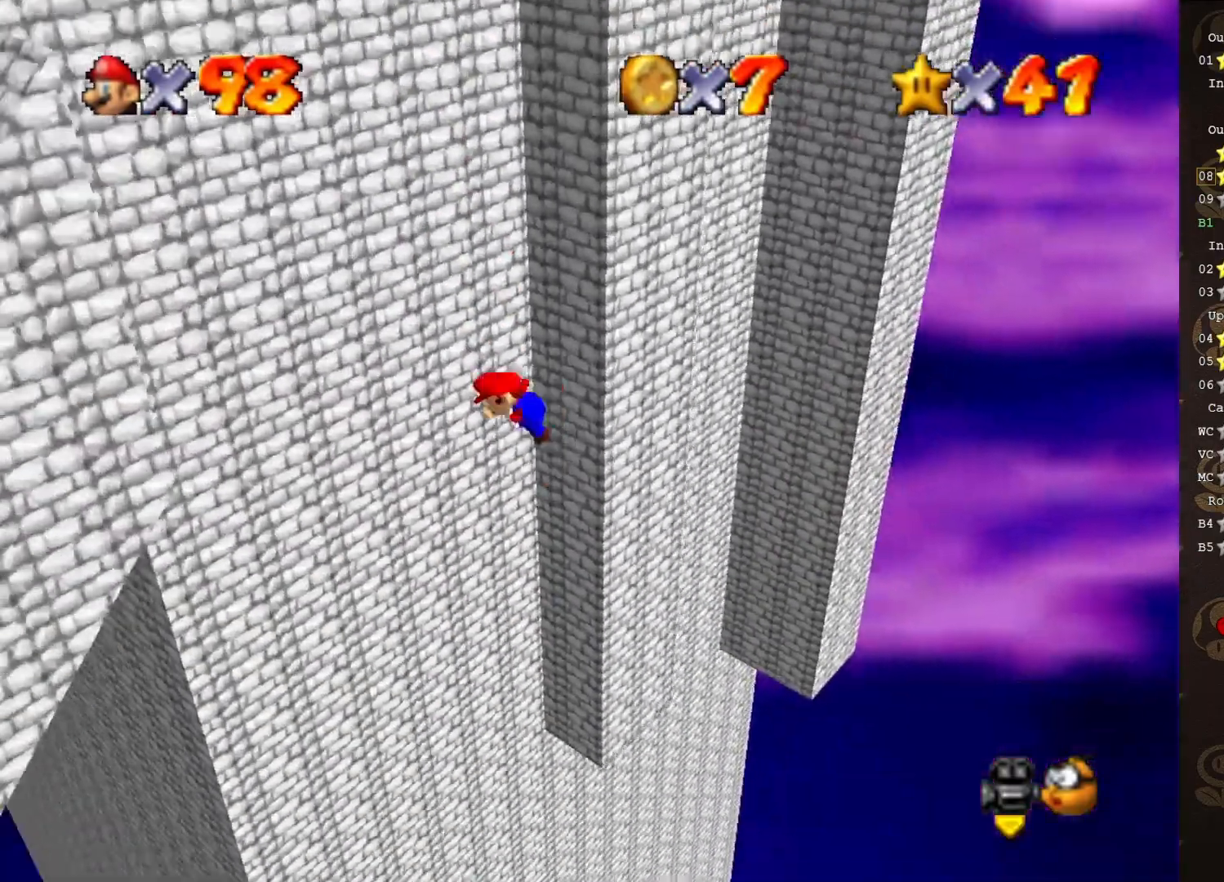
{"buttons": [], "left_stick": "down-left", "events": [[33, "left_stick", "left"], [83, "left_stick", "down-left"], [367, "A", "up"], [400, "C_LEFT", "down"], [500, "C_LEFT", "up"]]}
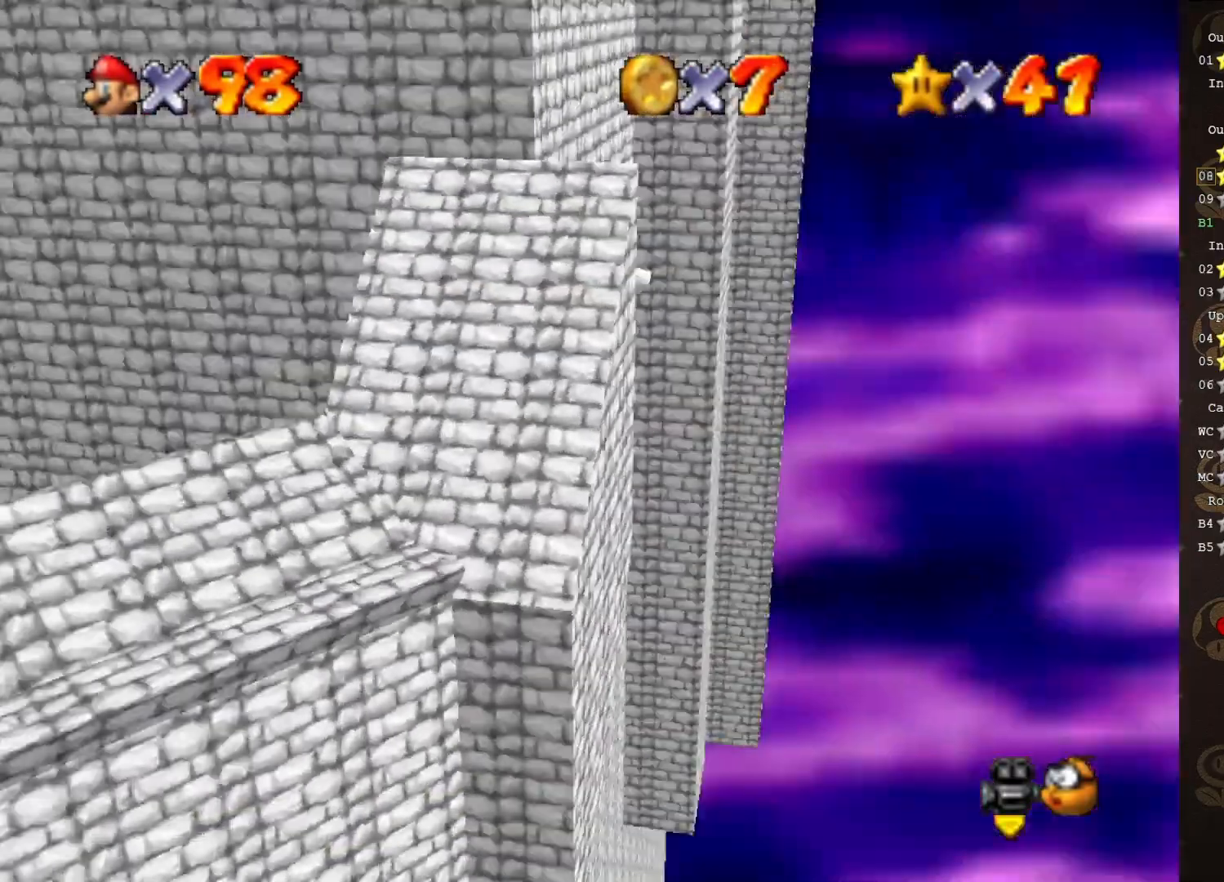
{"buttons": ["A"], "left_stick": "up-right", "events": [[67, "left_stick", "down-right"], [117, "A", "down"], [150, "left_stick", "up-right"]]}
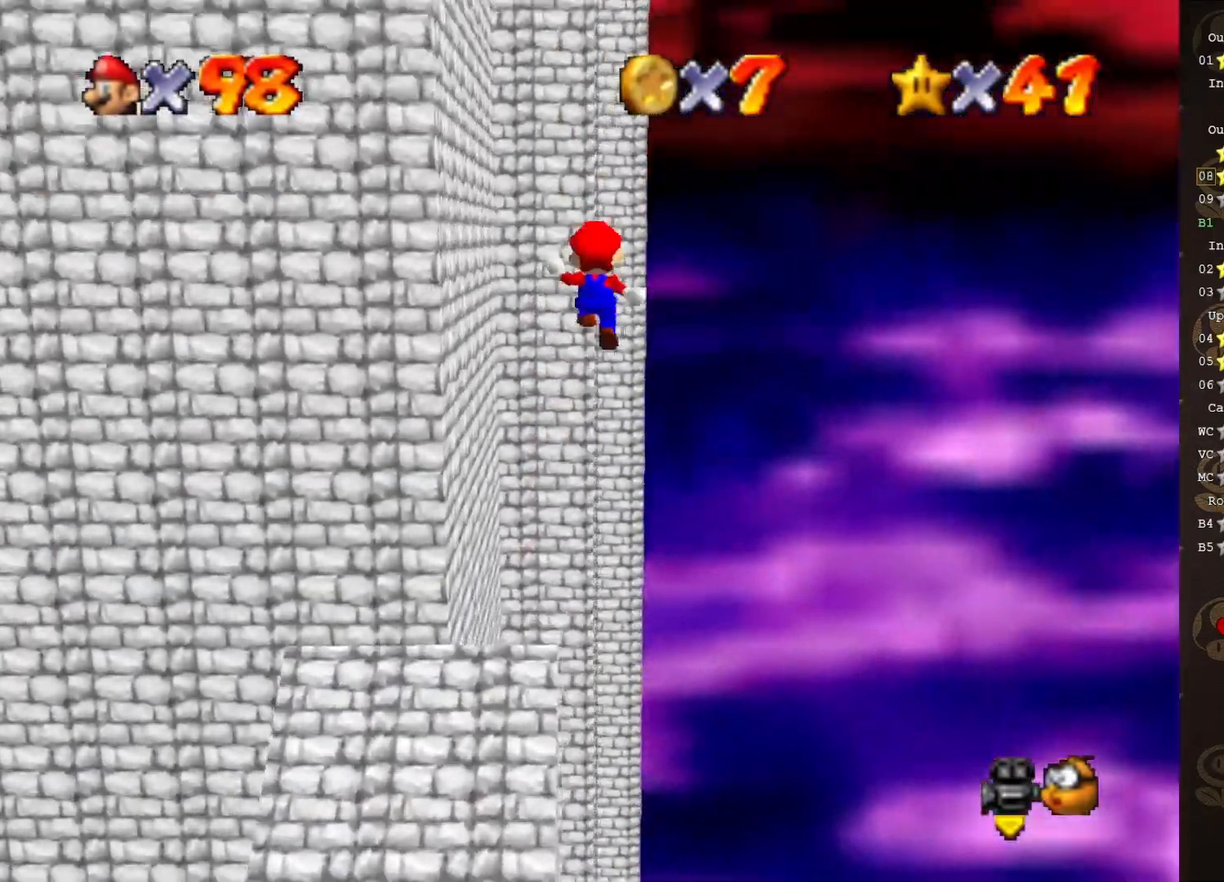
{"buttons": [], "left_stick": "up", "events": [[233, "A", "up"], [267, "left_stick", "up"], [333, "C_RIGHT", "down"], [450, "C_RIGHT", "up"]]}
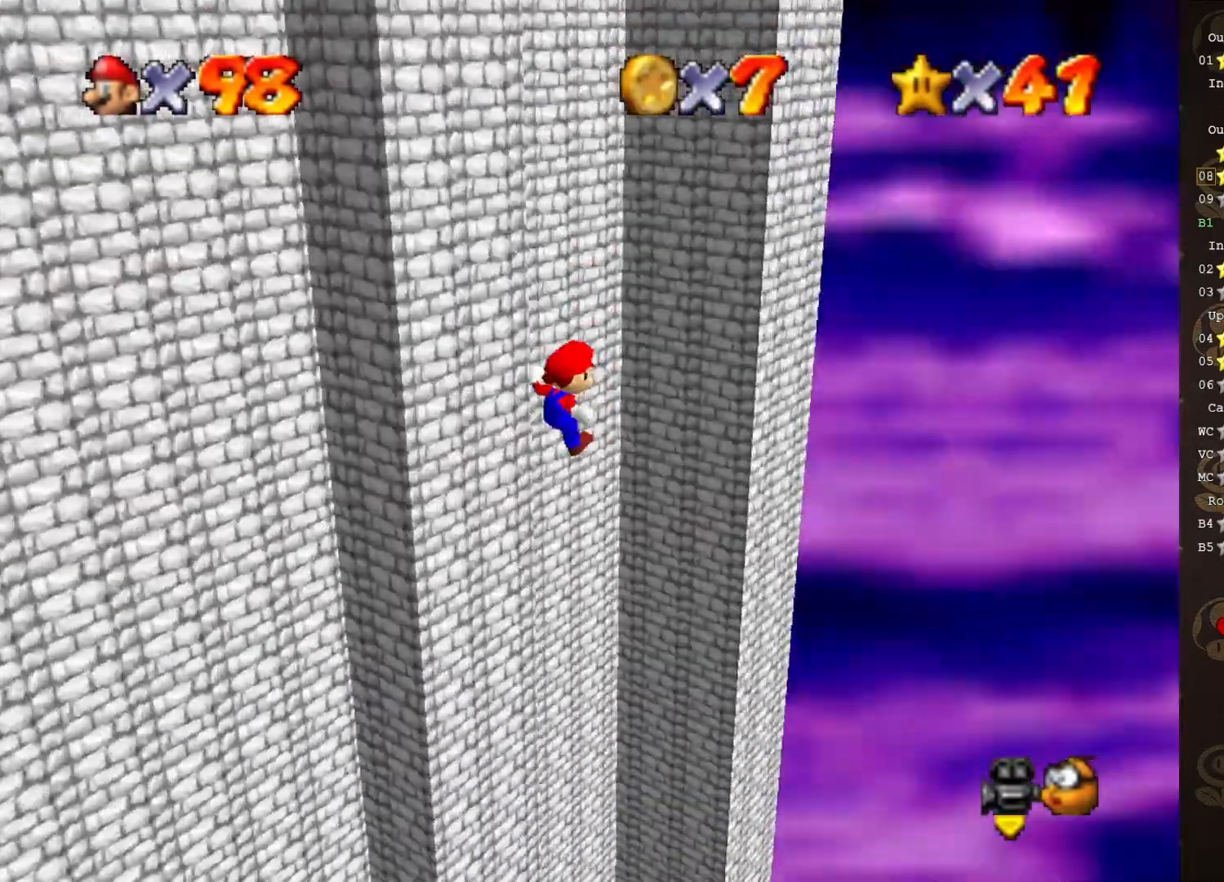
{"buttons": ["A"], "left_stick": "left", "events": [[500, "A", "down"], [500, "left_stick", "left"]]}
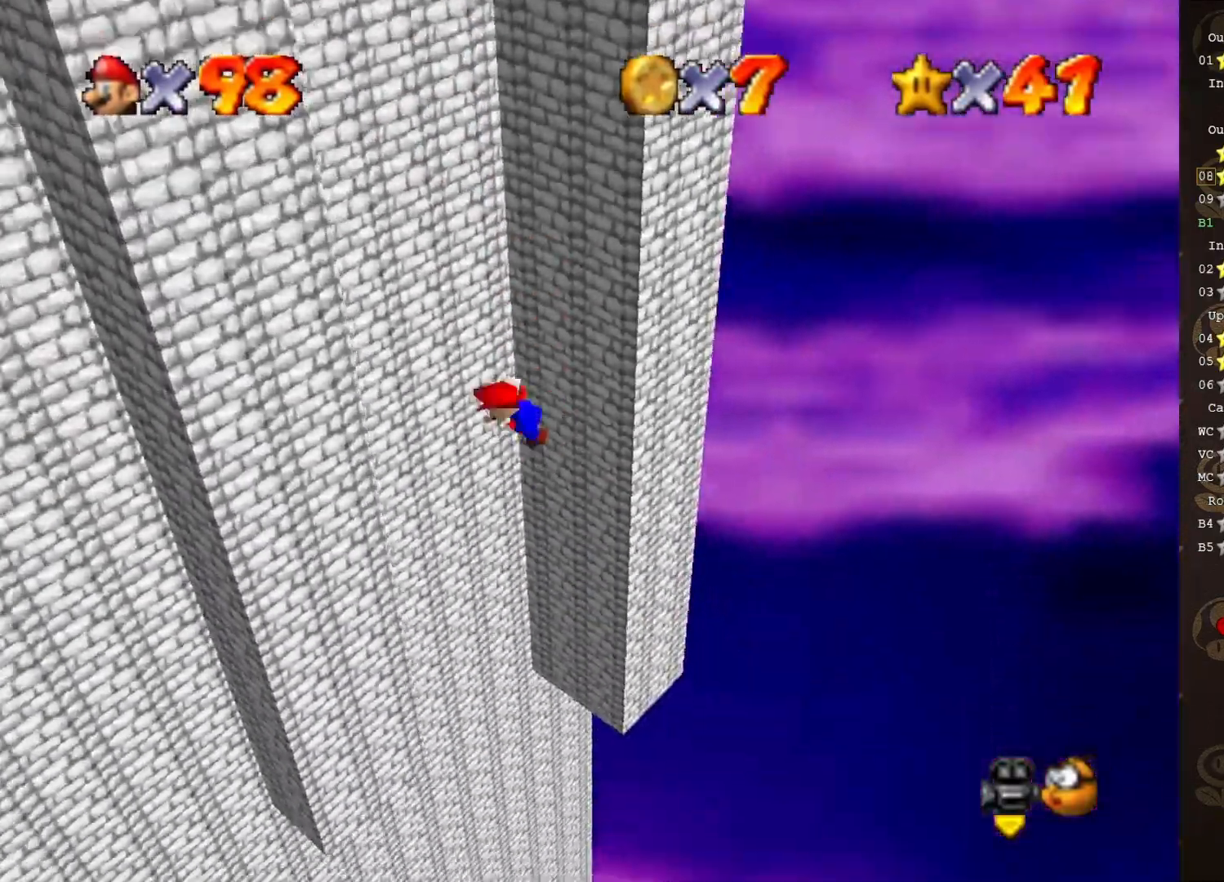
{"buttons": ["A"], "left_stick": "right", "events": [[300, "A", "up"], [367, "left_stick", "down"], [400, "A", "down"], [433, "left_stick", "right"]]}
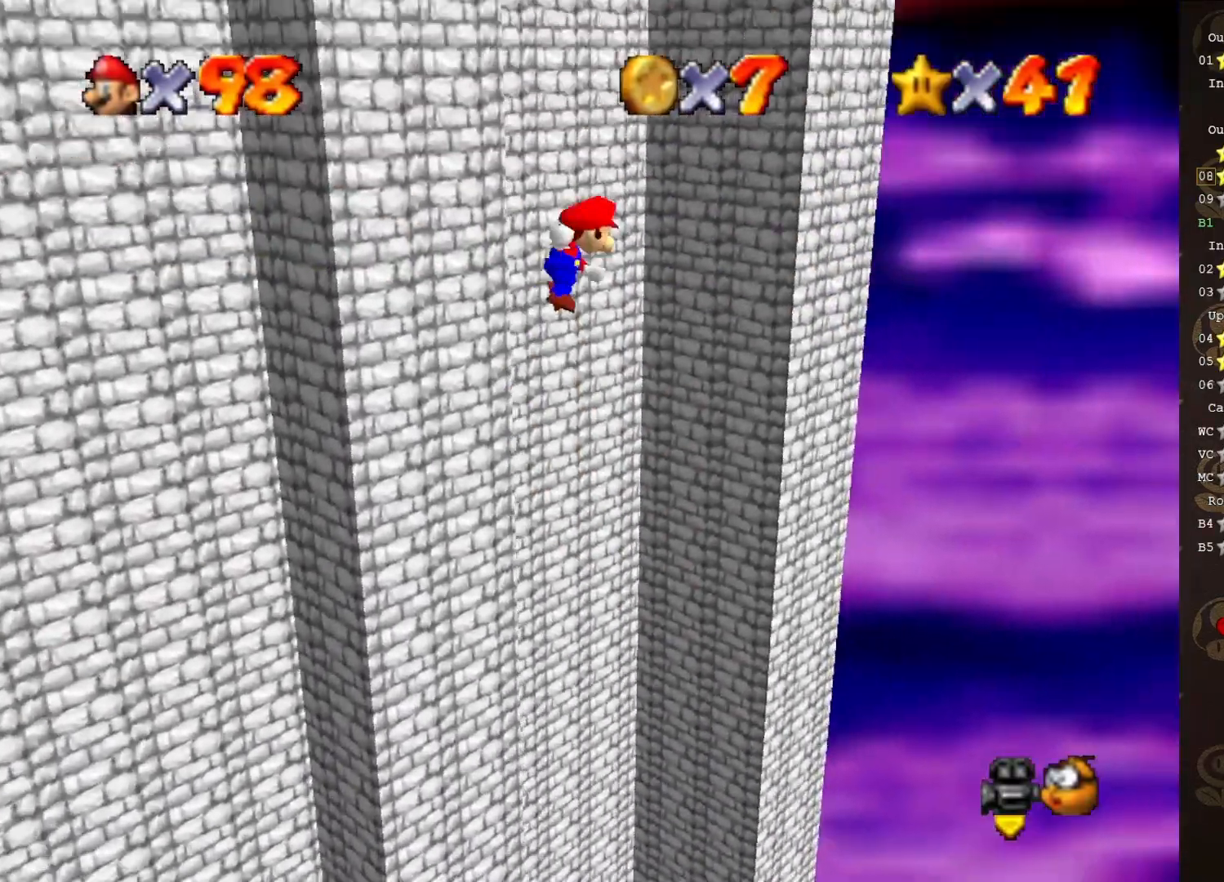
{"buttons": ["A"], "left_stick": "down-left", "events": [[117, "left_stick", "up-right"], [183, "A", "up"], [267, "left_stick", "up"], [333, "A", "down"], [367, "left_stick", "down-left"]]}
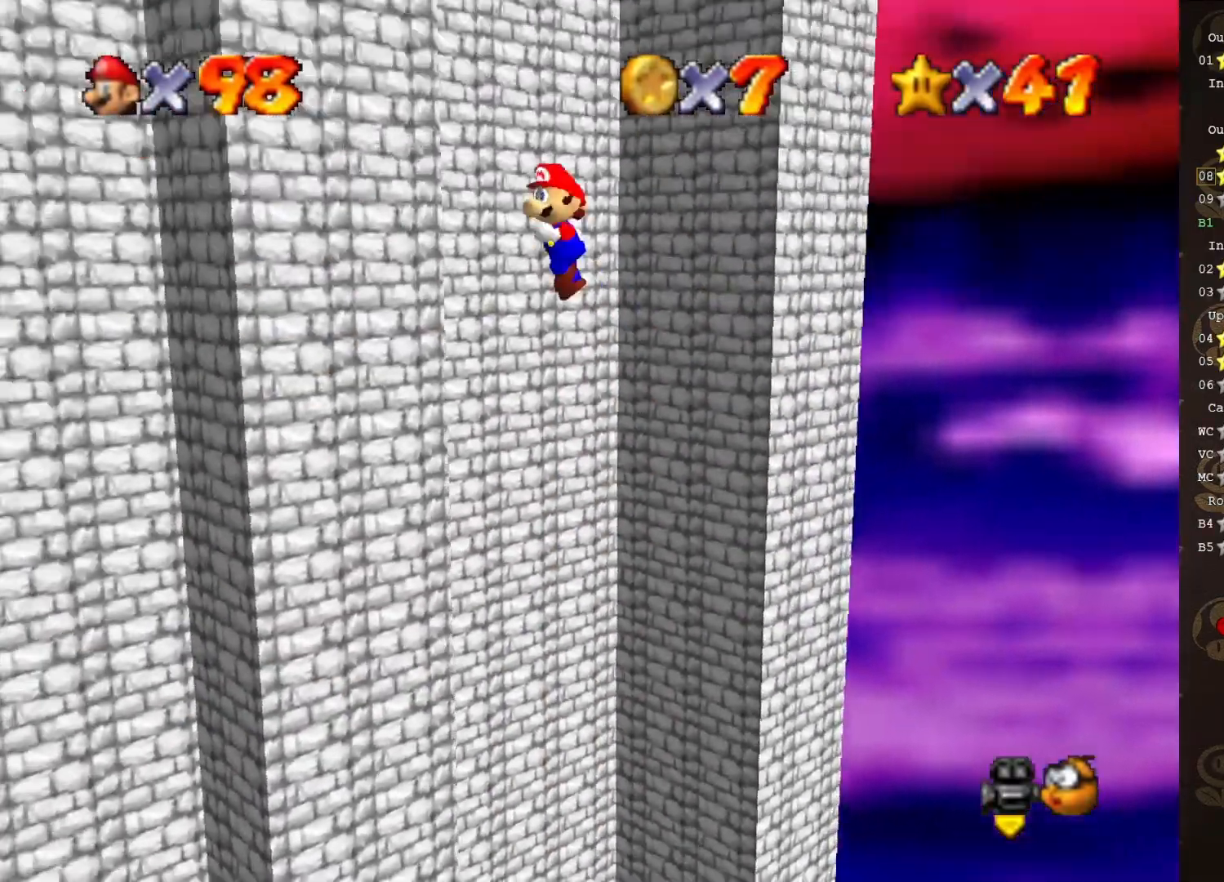
{"buttons": ["A"], "left_stick": "down-right", "events": [[117, "A", "up"], [317, "A", "down"], [317, "left_stick", "down-right"]]}
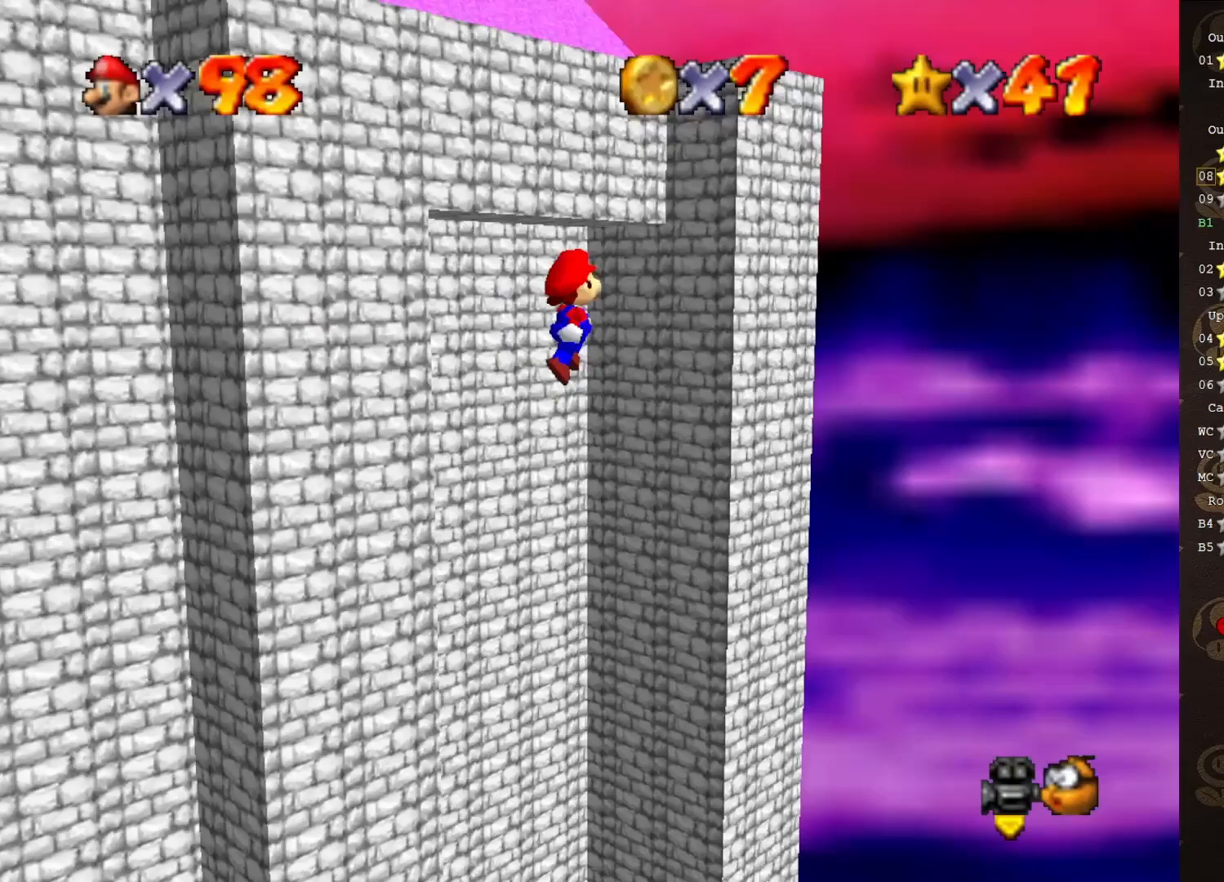
{"buttons": [], "left_stick": "up", "events": [[83, "left_stick", "up-right"], [150, "left_stick", "up"], [183, "A", "up"], [250, "START", "down"], [300, "START", "up"]]}
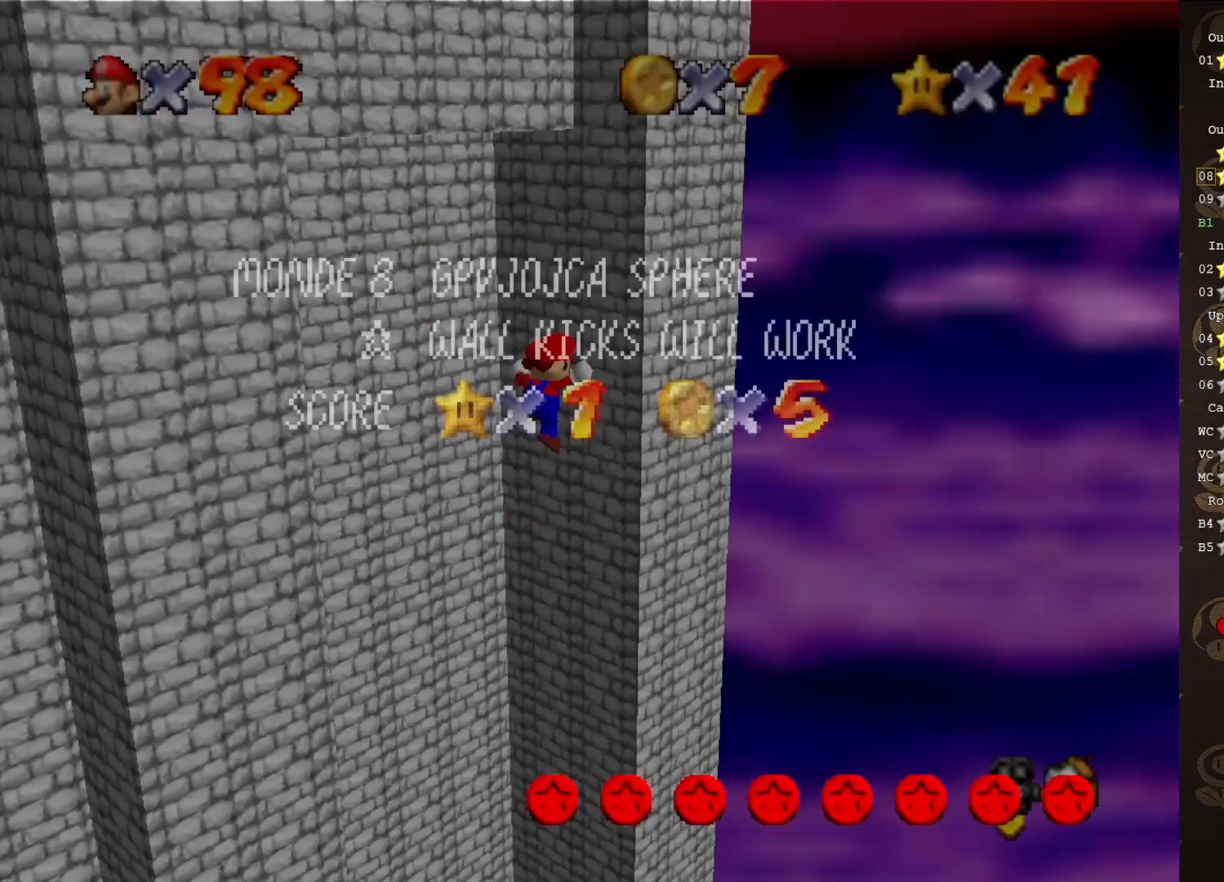
{"buttons": [], "left_stick": "down-left", "events": [[167, "START", "down"], [233, "START", "up"], [317, "A", "down"], [383, "left_stick", "down-left"], [450, "A", "up"]]}